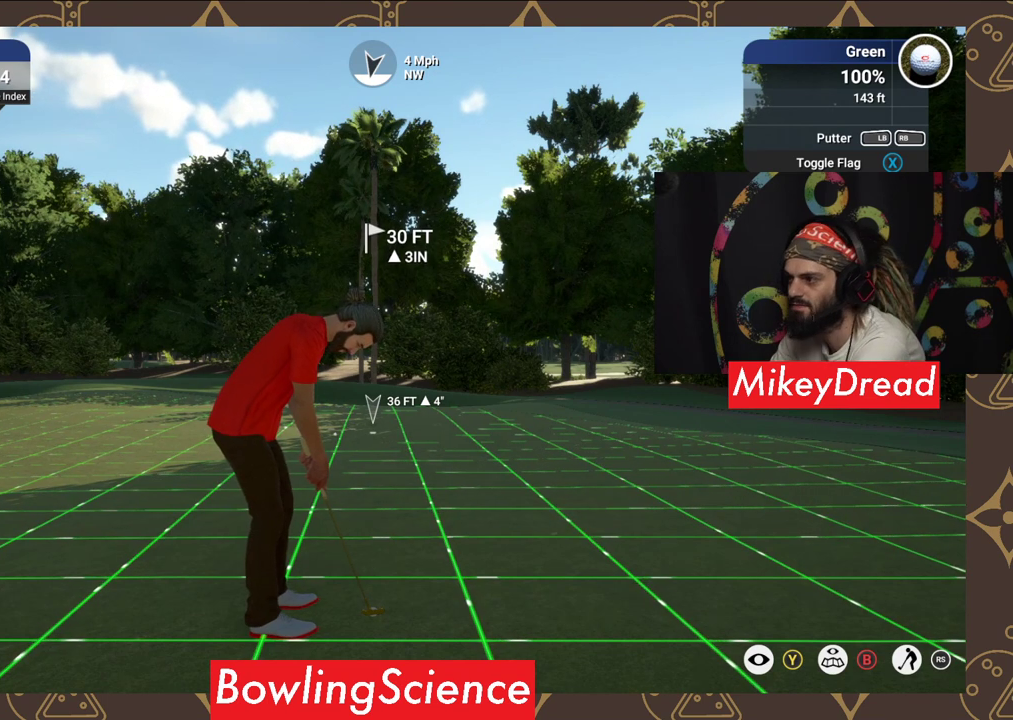
Gameplay with a controller (Xbox layout); each line is a JSON object with the inputs held at the frame after it. "events" lists button and stick changes between this image and that frame as [ms after this image, input, new state], when the widget could be followed in between.
{"buttons": [], "left_stick": "right", "right_stick": "center", "events": [[200, "left_stick", "right"]]}
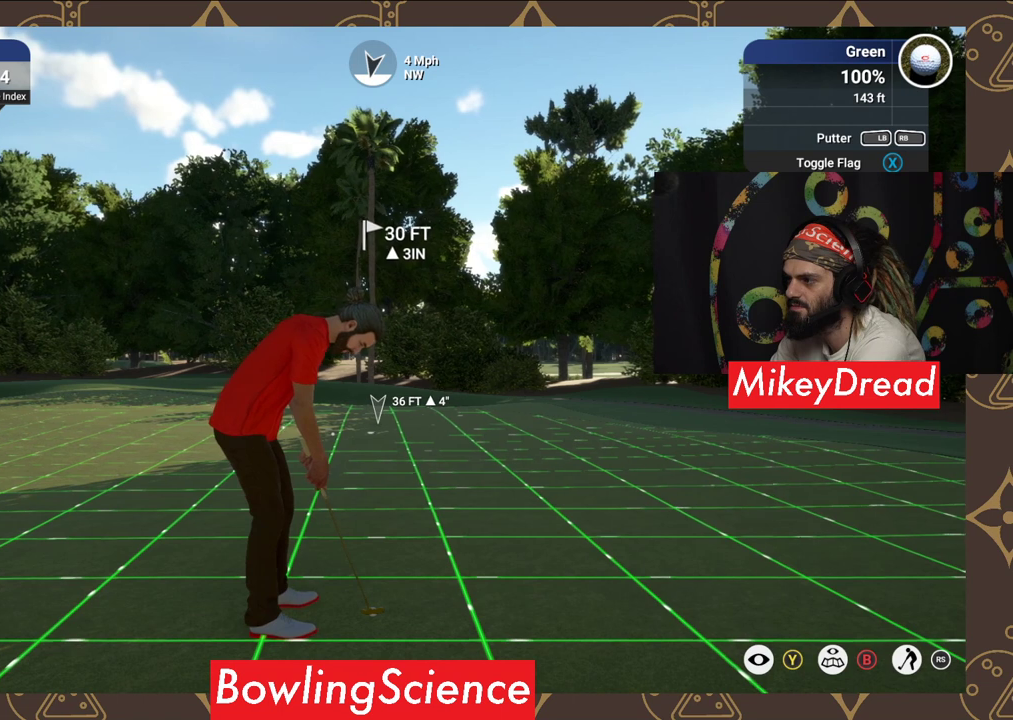
{"buttons": [], "left_stick": "center", "right_stick": "center", "events": [[250, "left_stick", "center"]]}
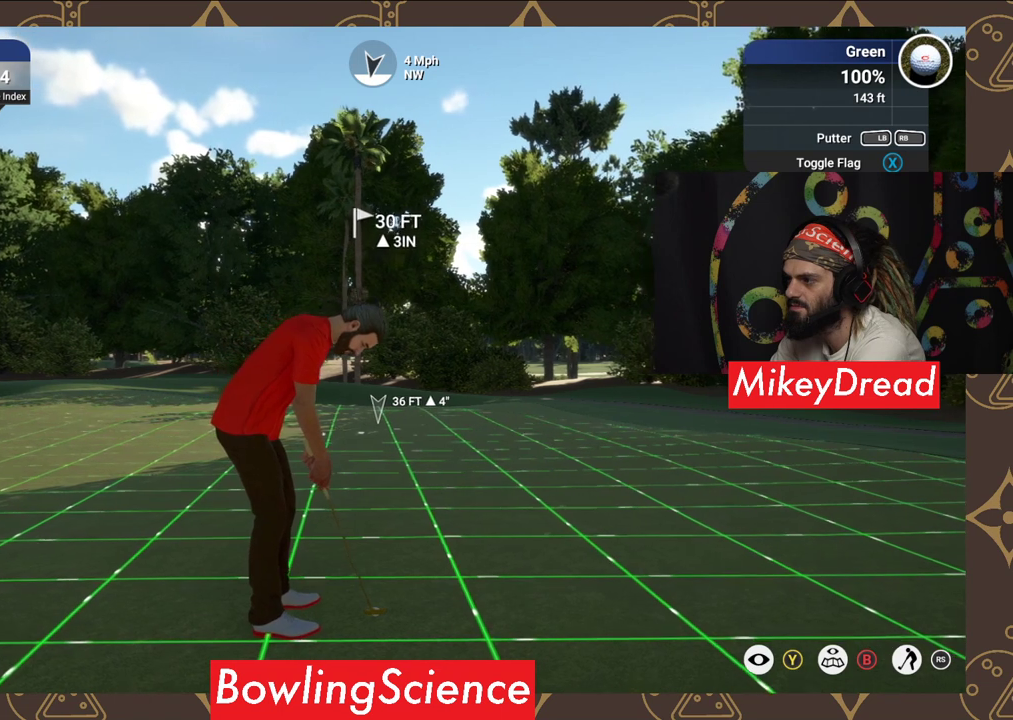
{"buttons": [], "left_stick": "center", "right_stick": "center", "events": []}
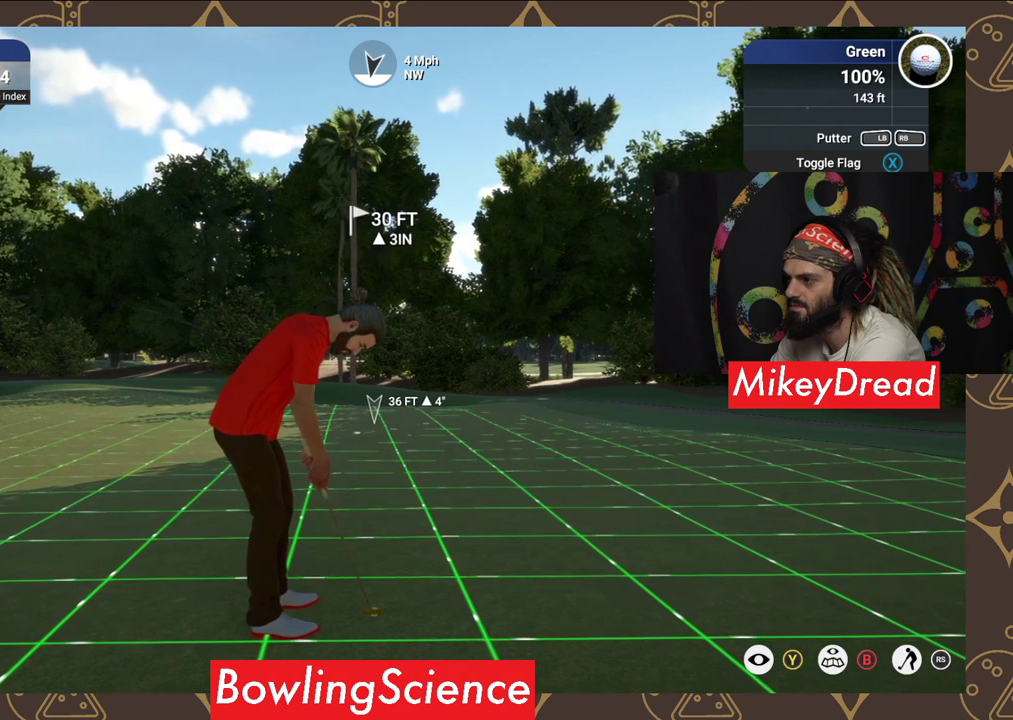
{"buttons": [], "left_stick": "center", "right_stick": "center", "events": []}
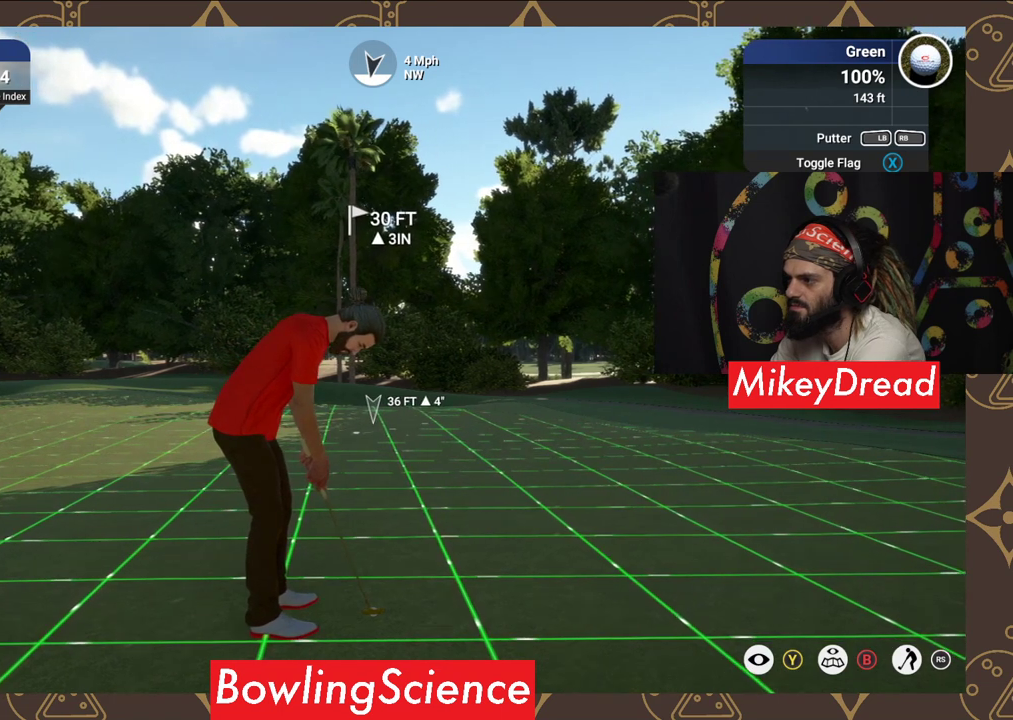
{"buttons": [], "left_stick": "center", "right_stick": "center", "events": []}
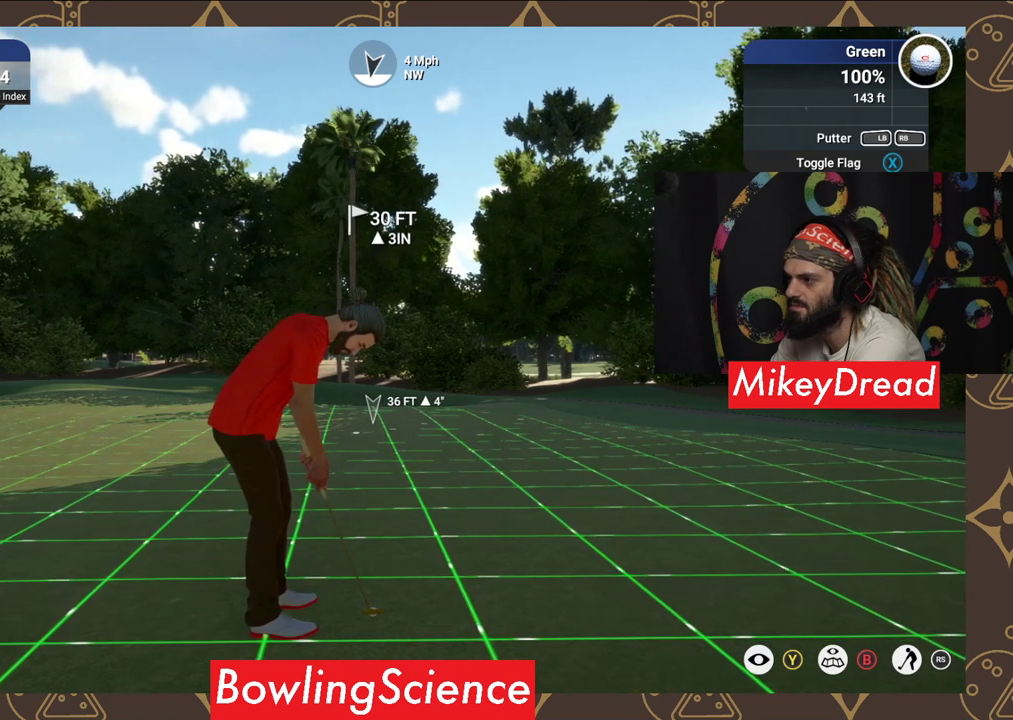
{"buttons": [], "left_stick": "center", "right_stick": "center", "events": []}
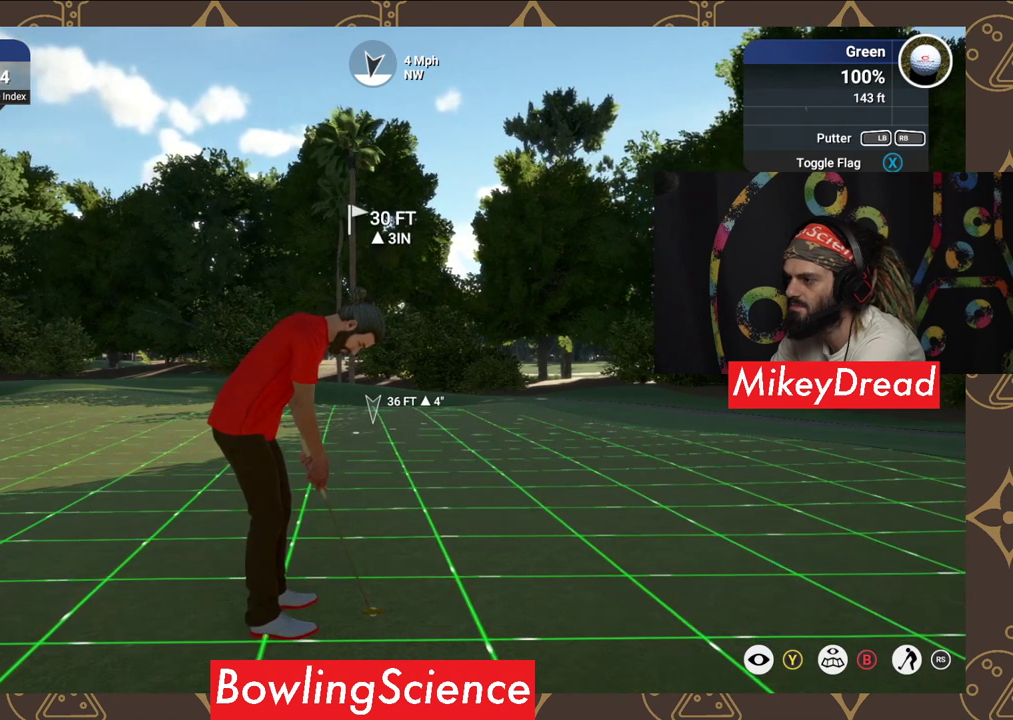
{"buttons": [], "left_stick": "center", "right_stick": "center", "events": []}
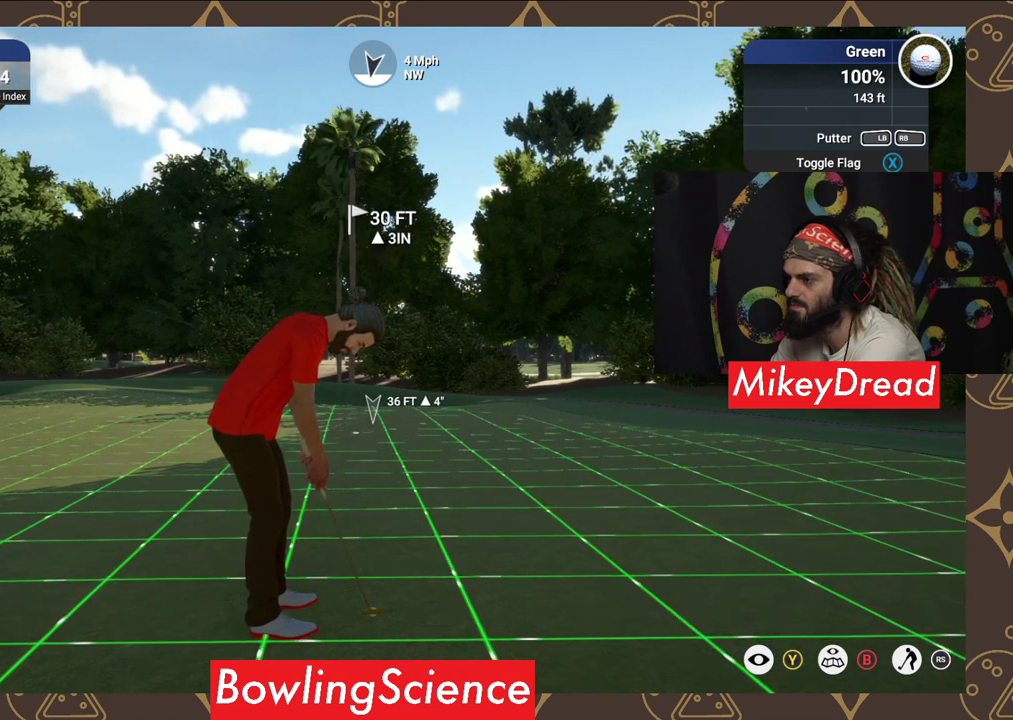
{"buttons": [], "left_stick": "center", "right_stick": "center", "events": []}
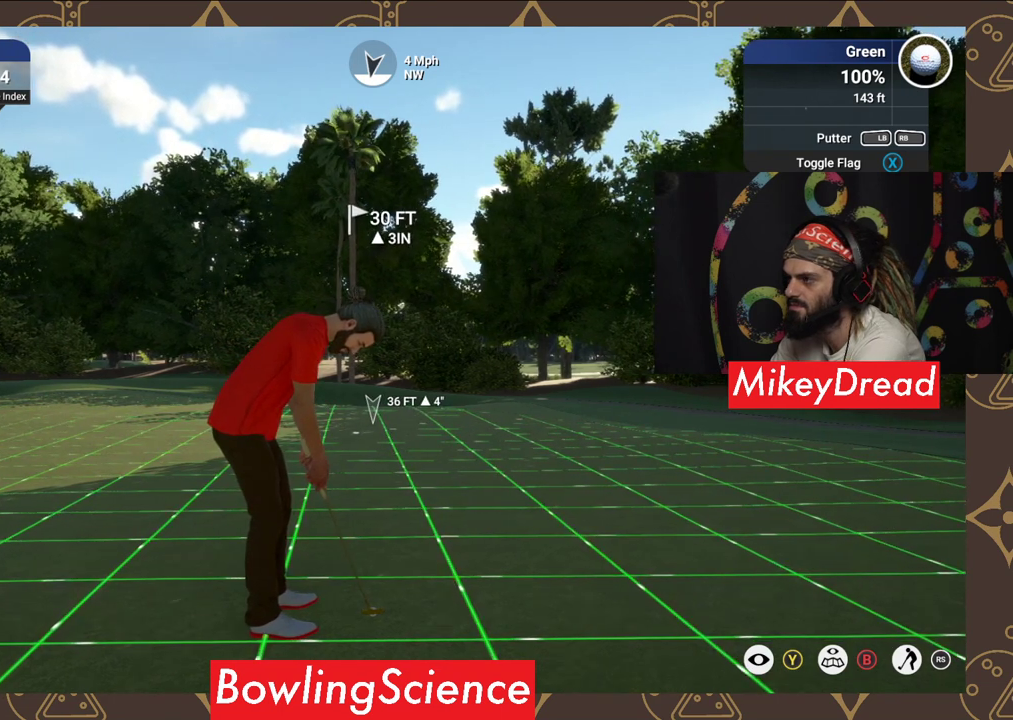
{"buttons": [], "left_stick": "center", "right_stick": "center", "events": []}
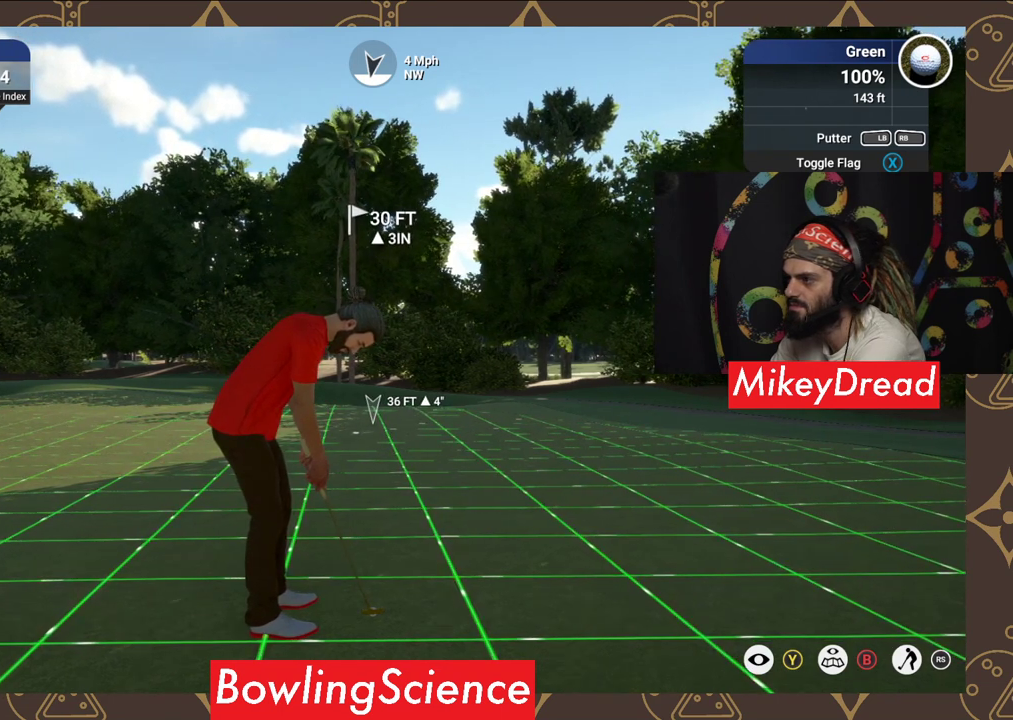
{"buttons": [], "left_stick": "center", "right_stick": "center", "events": []}
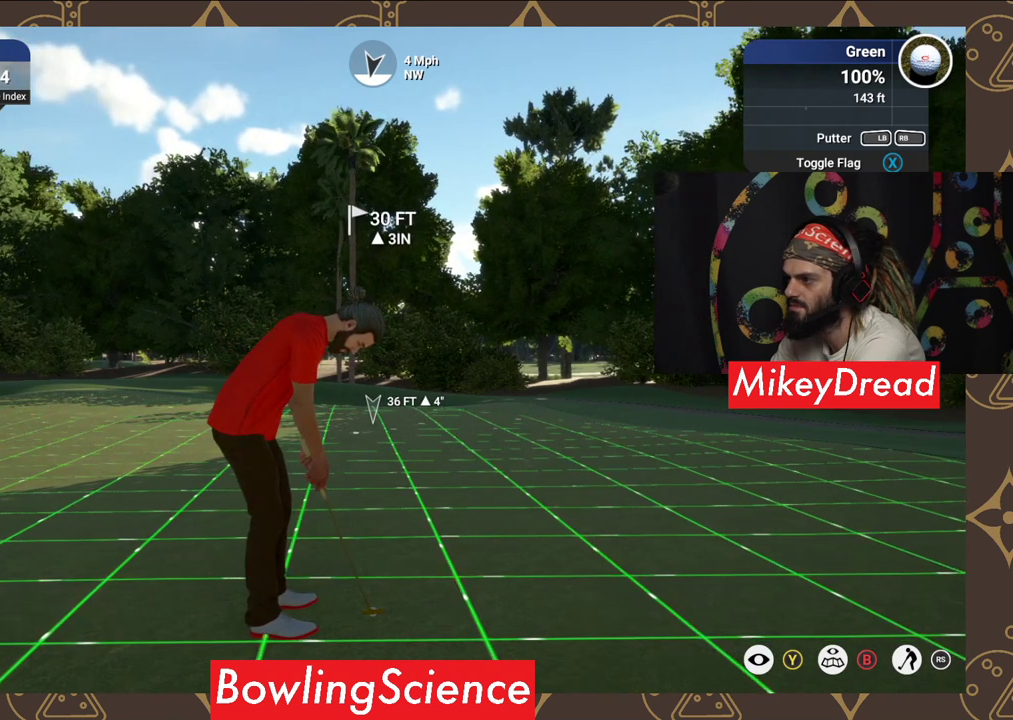
{"buttons": [], "left_stick": "center", "right_stick": "center", "events": []}
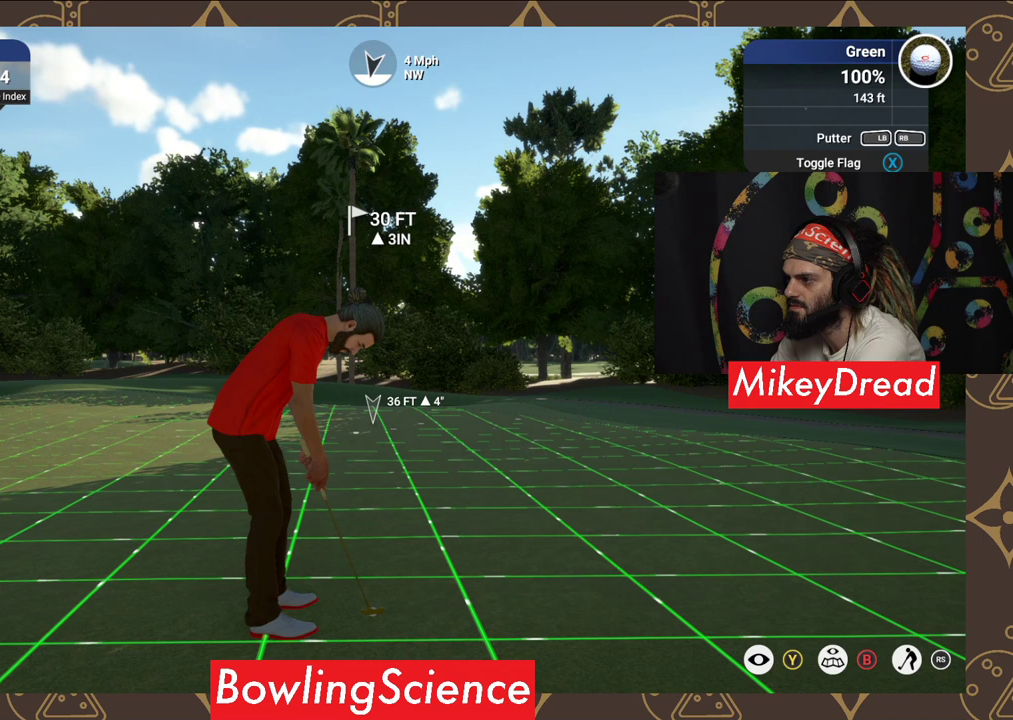
{"buttons": [], "left_stick": "center", "right_stick": "center", "events": [[50, "left_stick", "left"], [200, "left_stick", "center"]]}
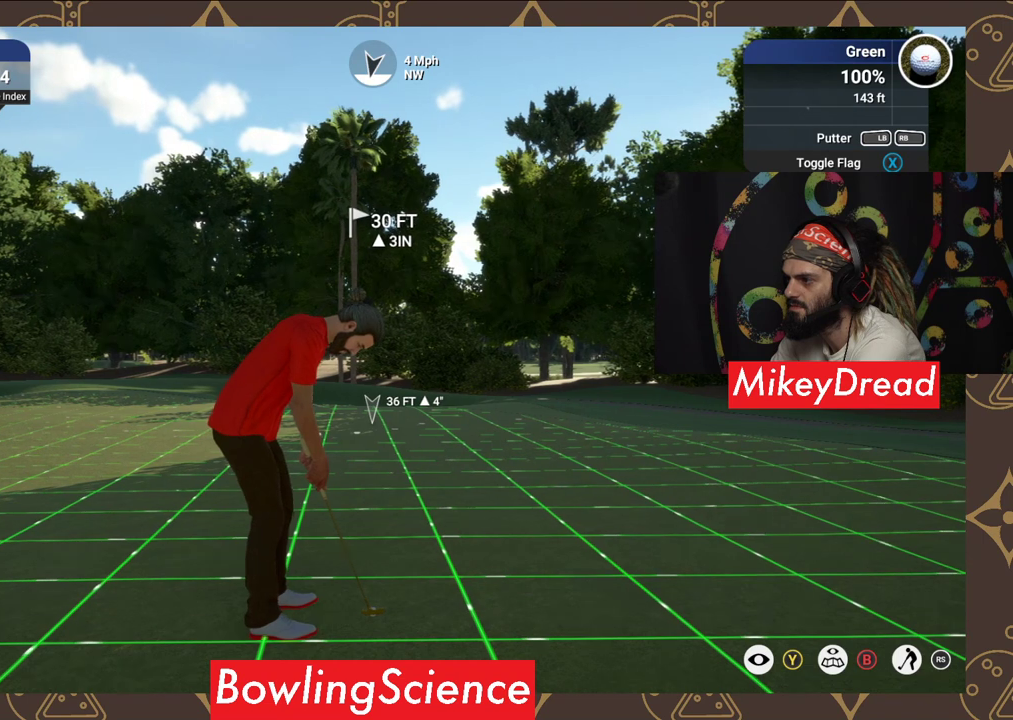
{"buttons": [], "left_stick": "center", "right_stick": "center", "events": []}
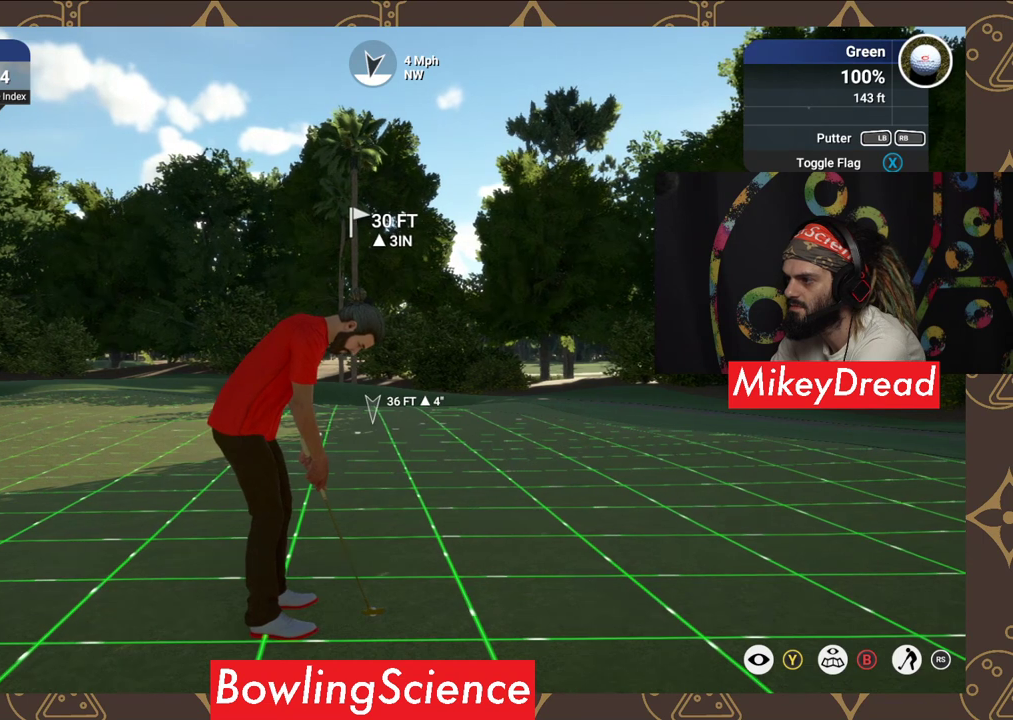
{"buttons": [], "left_stick": "center", "right_stick": "center", "events": [[50, "left_stick", "left"], [250, "left_stick", "center"]]}
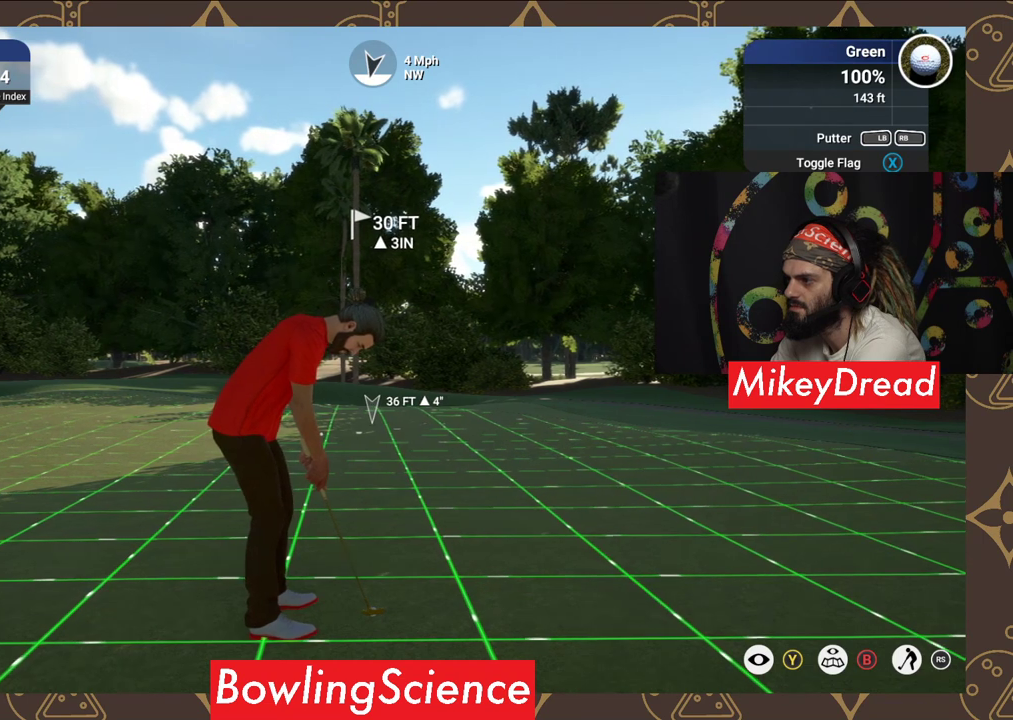
{"buttons": [], "left_stick": "center", "right_stick": "center", "events": []}
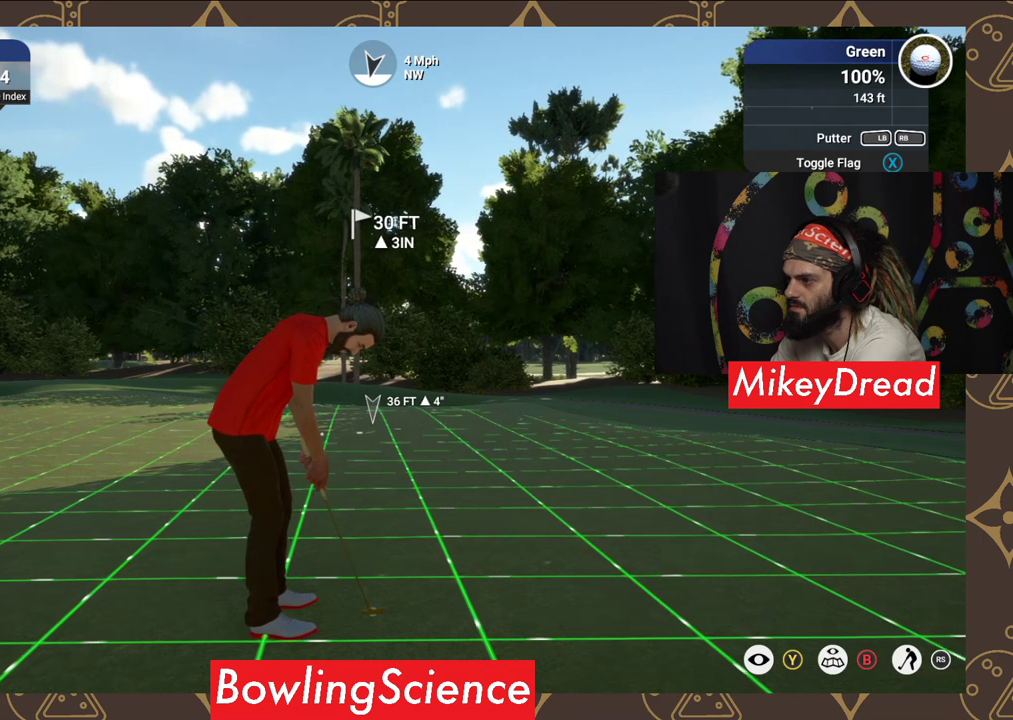
{"buttons": [], "left_stick": "center", "right_stick": "center", "events": [[250, "left_stick", "right"], [400, "left_stick", "center"]]}
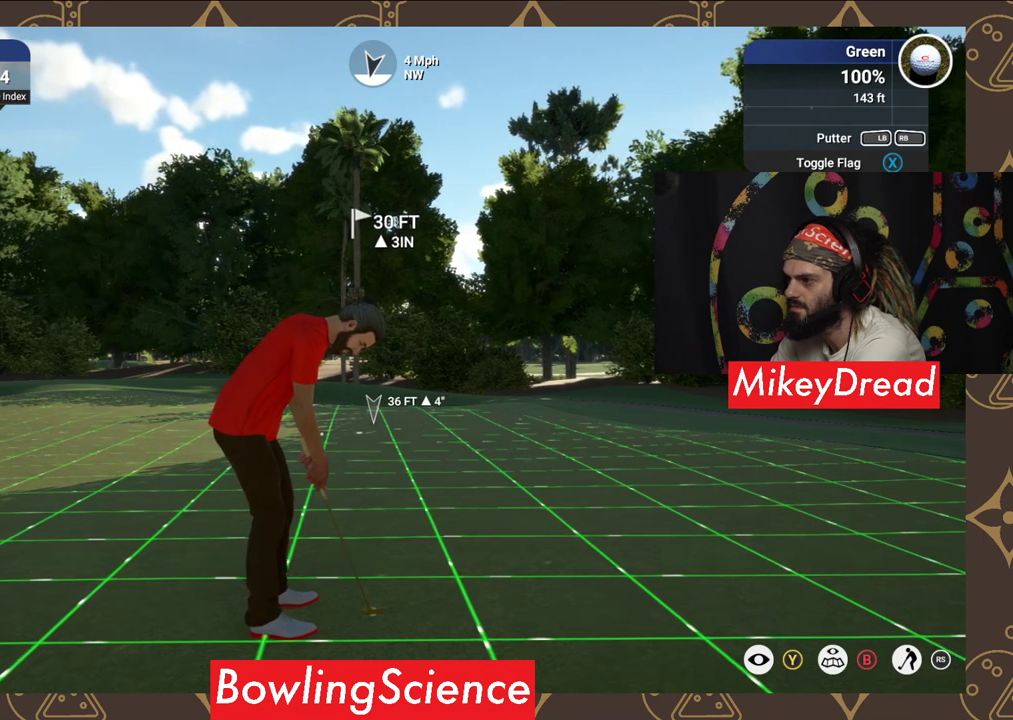
{"buttons": [], "left_stick": "center", "right_stick": "center", "events": []}
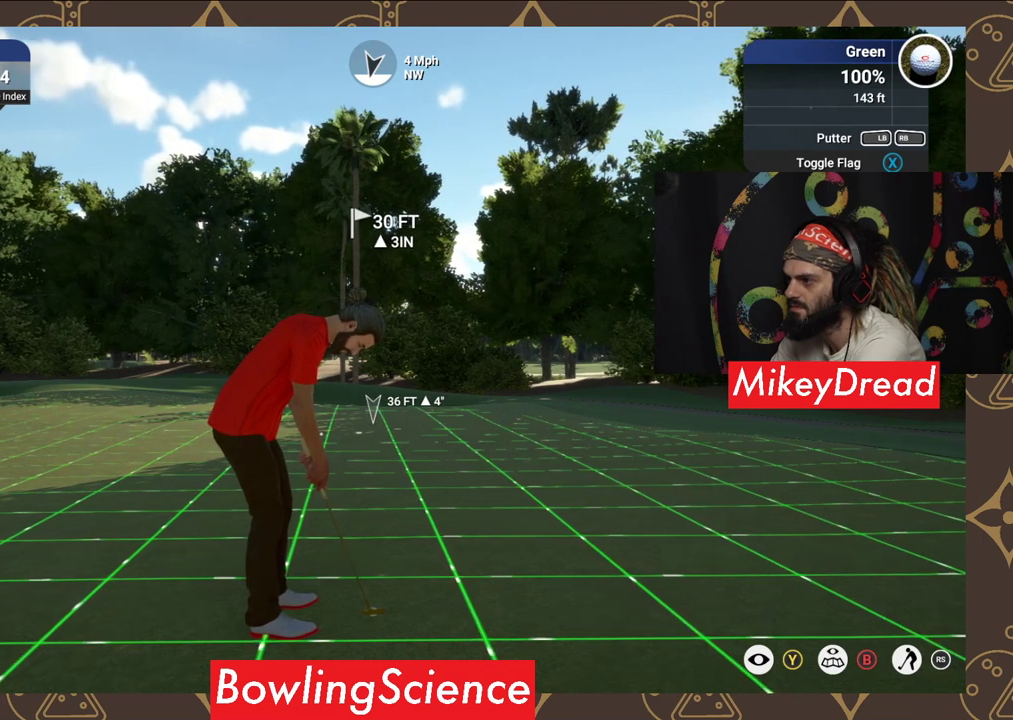
{"buttons": [], "left_stick": "center", "right_stick": "down-right", "events": [[350, "right_stick", "down-right"]]}
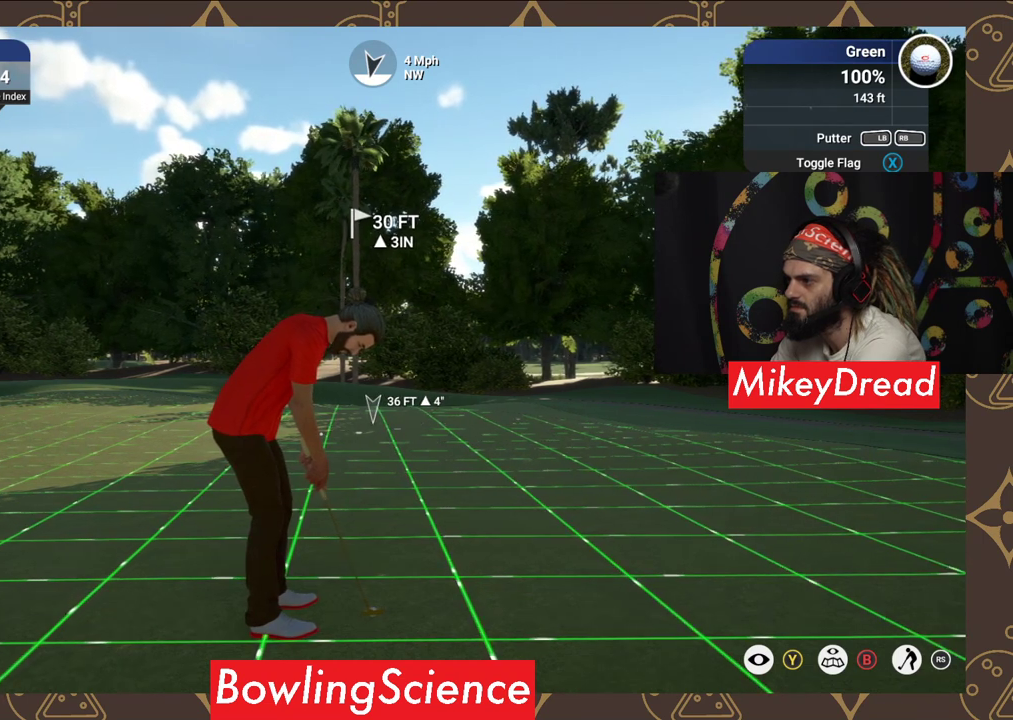
{"buttons": [], "left_stick": "center", "right_stick": "down-right", "events": []}
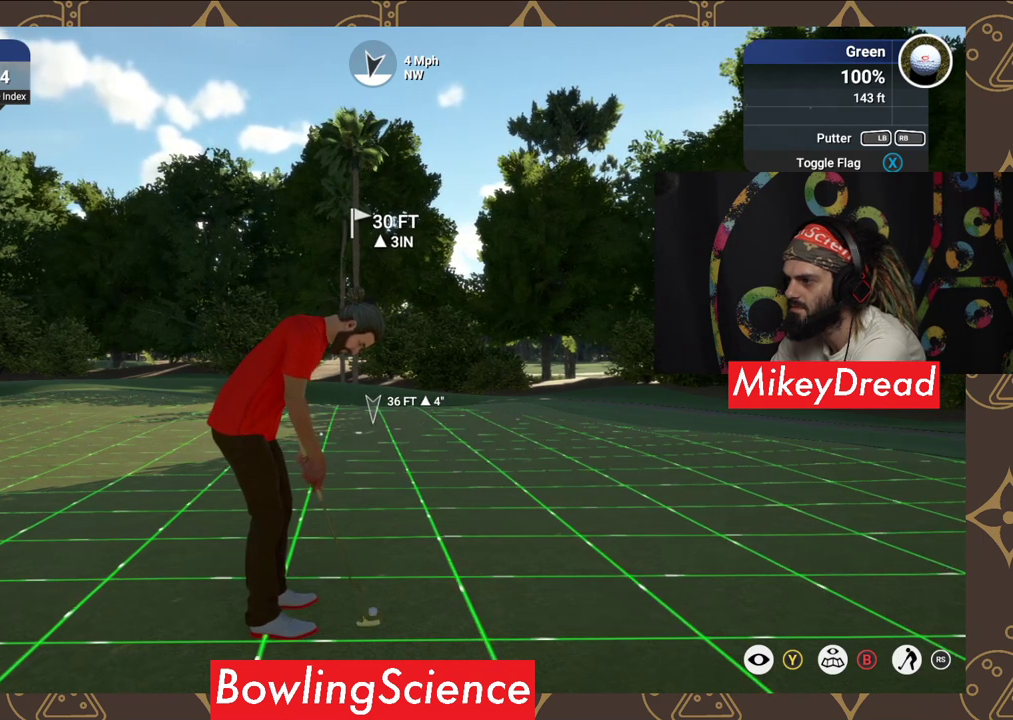
{"buttons": [], "left_stick": "center", "right_stick": "up", "events": [[350, "right_stick", "center"], [400, "right_stick", "up"]]}